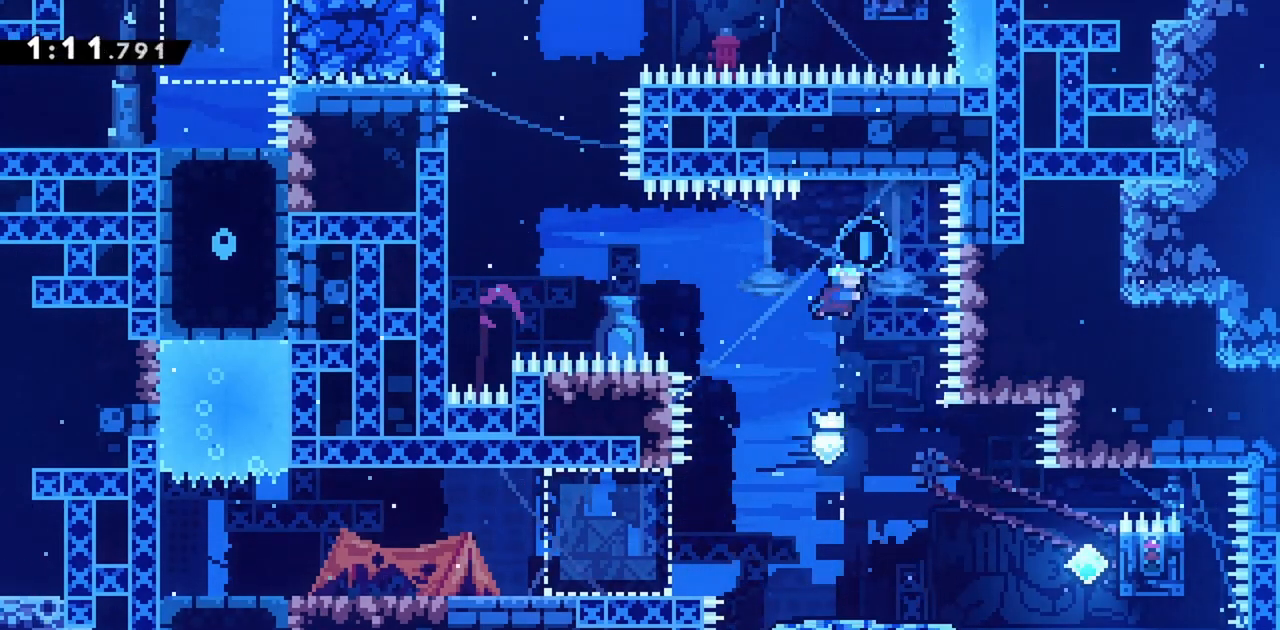
Gameplay with keyboard; each line is a JSON object with the keys held at the frame after it. "events" lists presses ("down") and releases ("up") of "dash", "demo", "down", "grab", "jump", "jump2", "left", "right" and "up" between this image and that frame as [ms after this image, input, new state], when the widget could be followed in between. No other keys are recorded. Mouse input is not recorded. Key names are as the overlay labels them; some are game actions (e.g. jump) rather than physical keys.
{"keys": ["jump"], "events": [[33, "left", "down"], [217, "left", "up"], [367, "left", "down"], [450, "left", "up"]]}
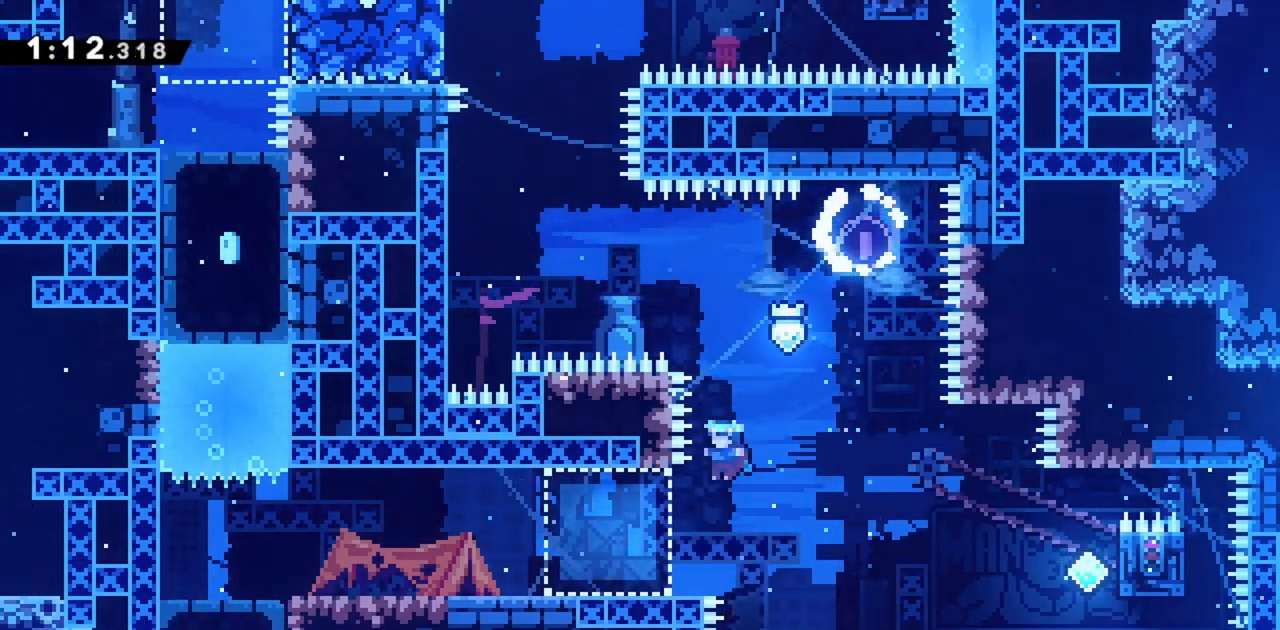
{"keys": ["jump", "left"], "events": [[50, "left", "down"], [100, "jump", "up"], [233, "demo", "down"], [333, "demo", "up"], [333, "jump", "down"]]}
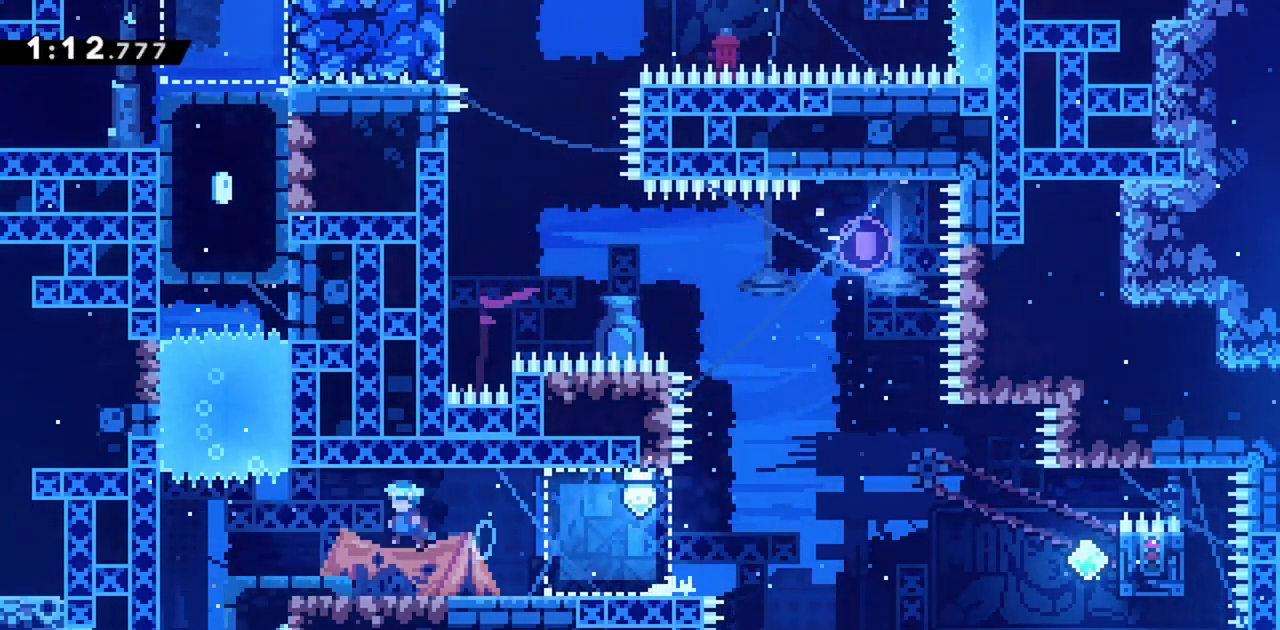
{"keys": [], "events": [[100, "jump", "up"], [283, "left", "up"]]}
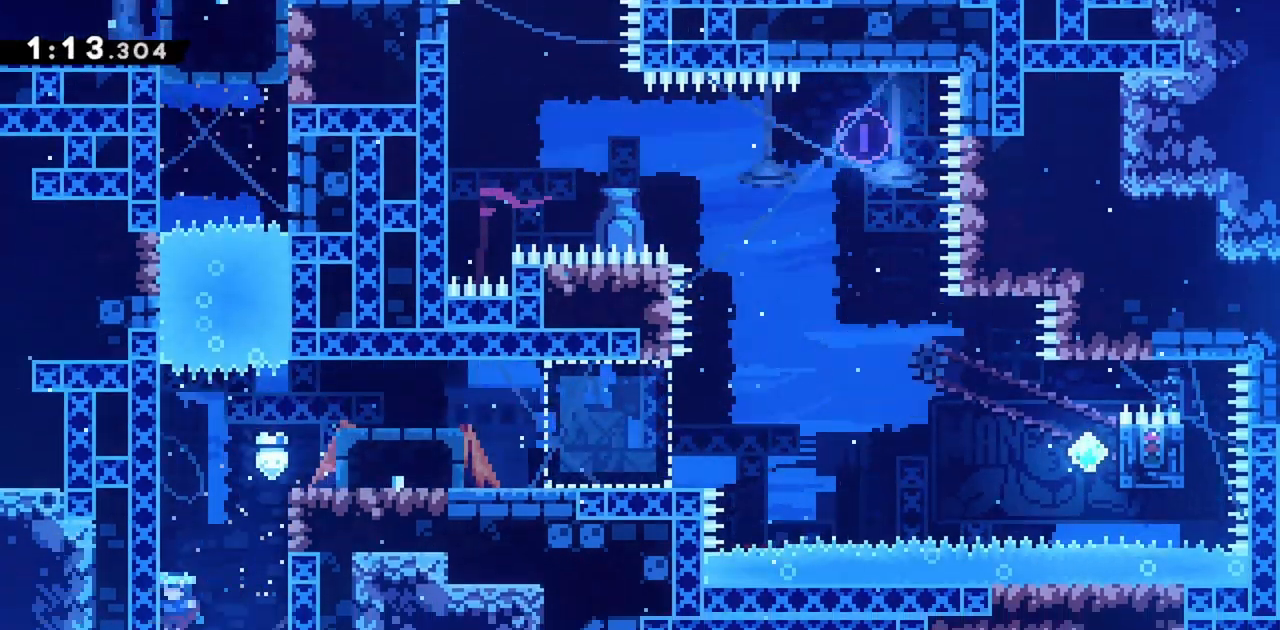
{"keys": [], "events": []}
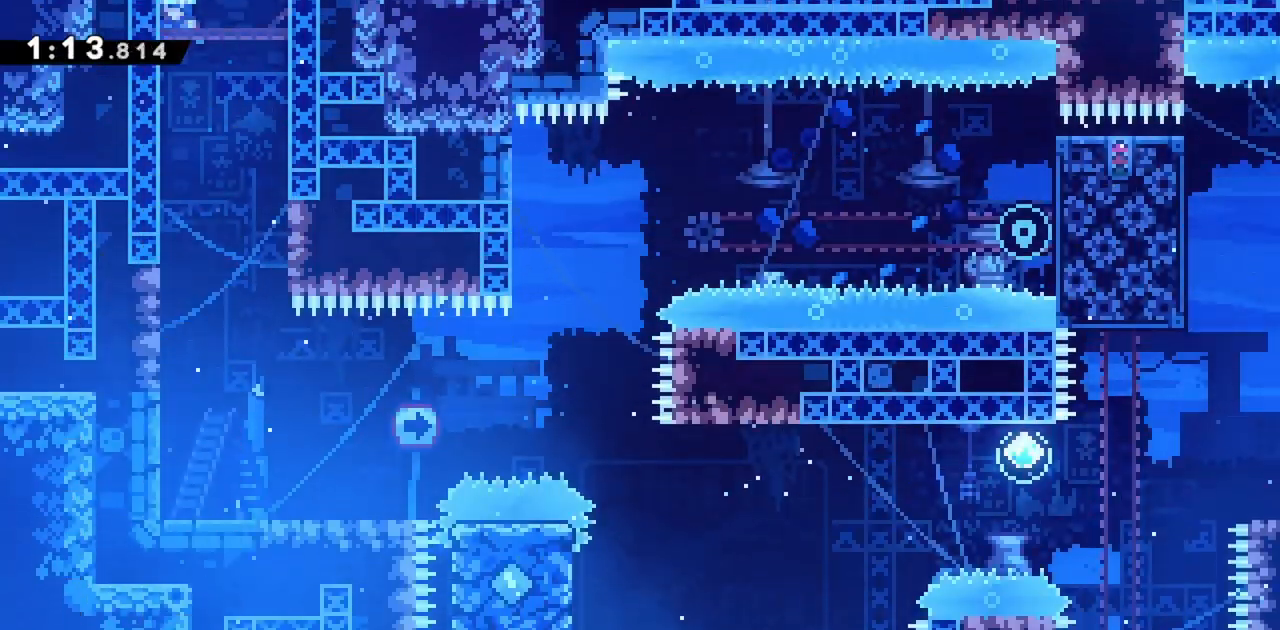
{"keys": ["right"], "events": [[450, "right", "down"]]}
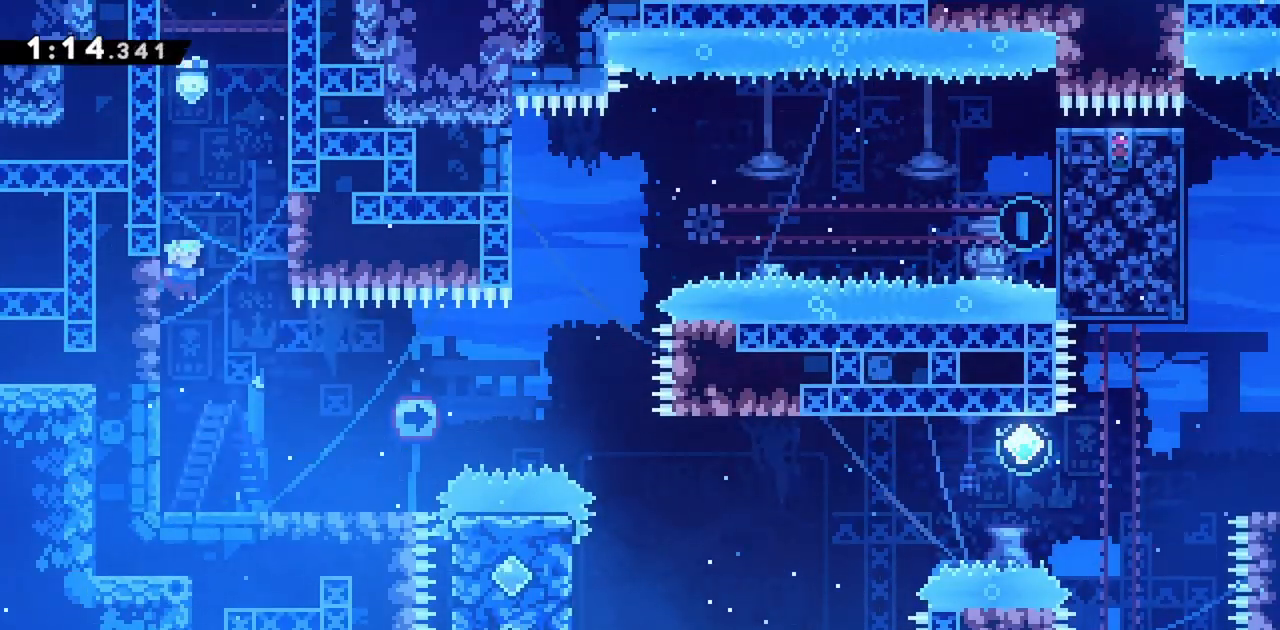
{"keys": ["right"], "events": []}
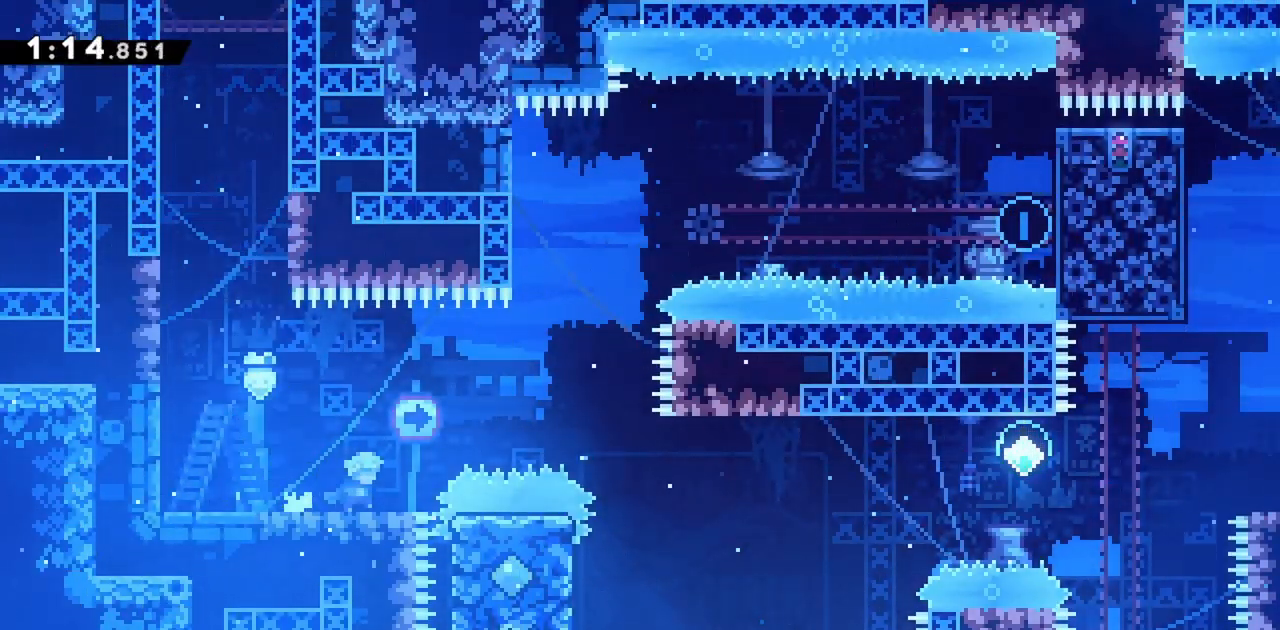
{"keys": ["jump", "right"], "events": [[133, "jump", "down"]]}
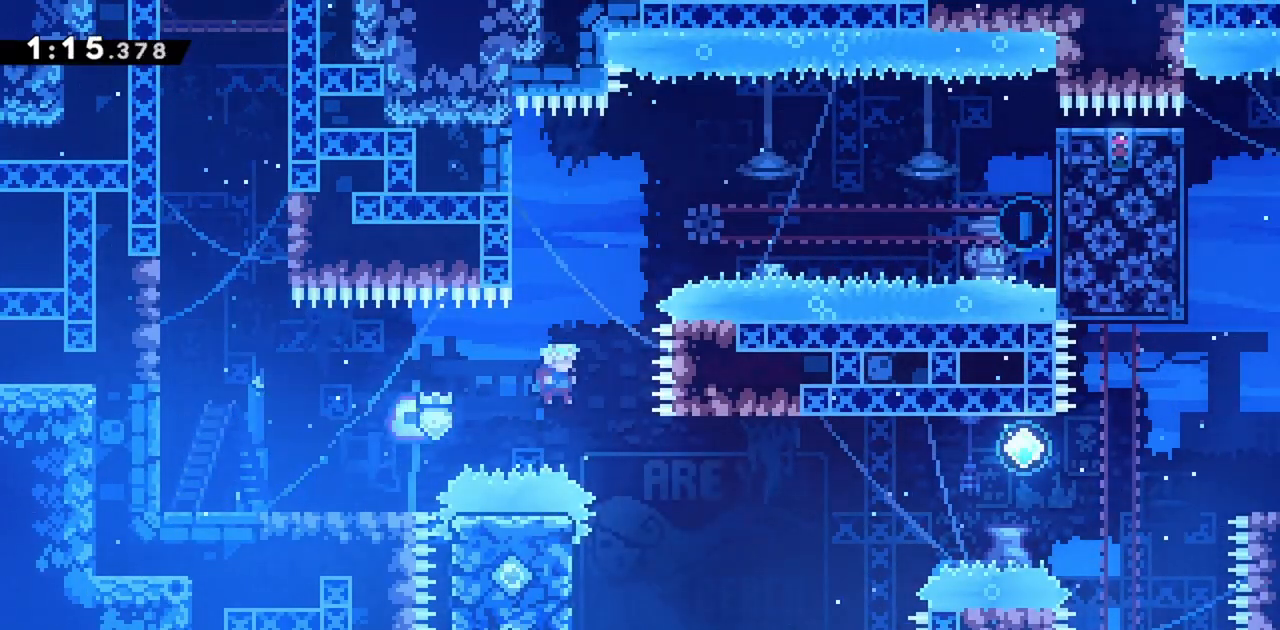
{"keys": ["grab", "left"], "events": [[150, "right", "up"], [200, "jump", "up"], [283, "left", "down"], [333, "grab", "down"]]}
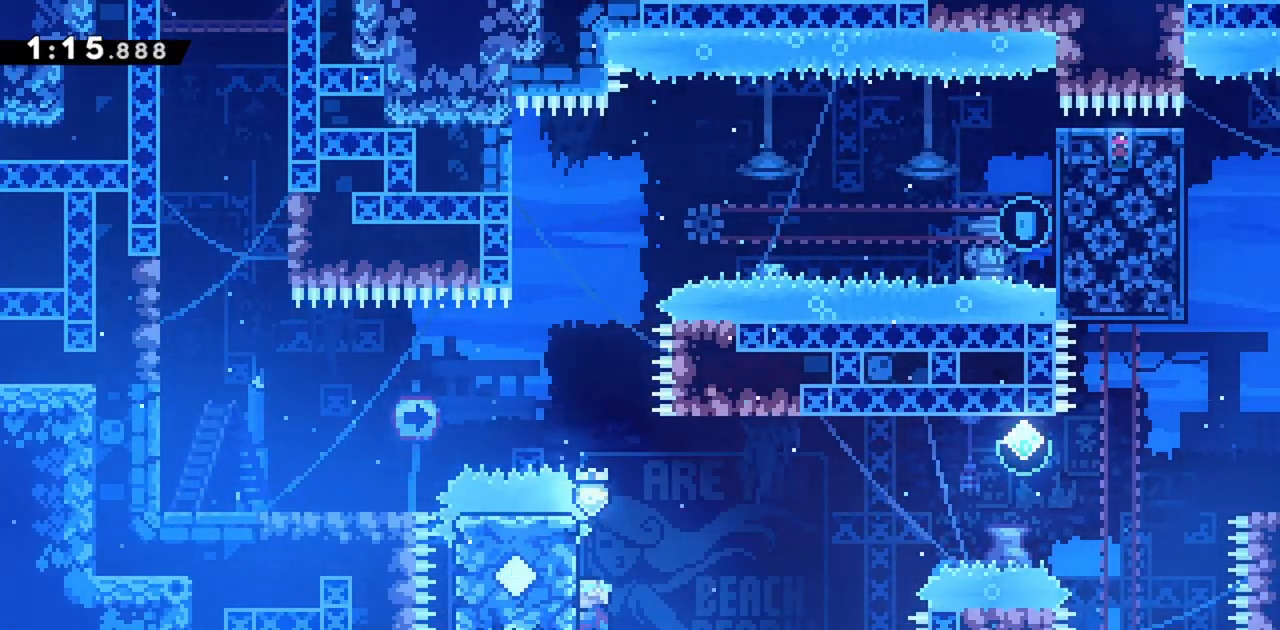
{"keys": ["jump", "right", "up"], "events": [[117, "left", "up"], [117, "right", "down"], [200, "jump", "down"], [300, "grab", "up"], [483, "up", "down"]]}
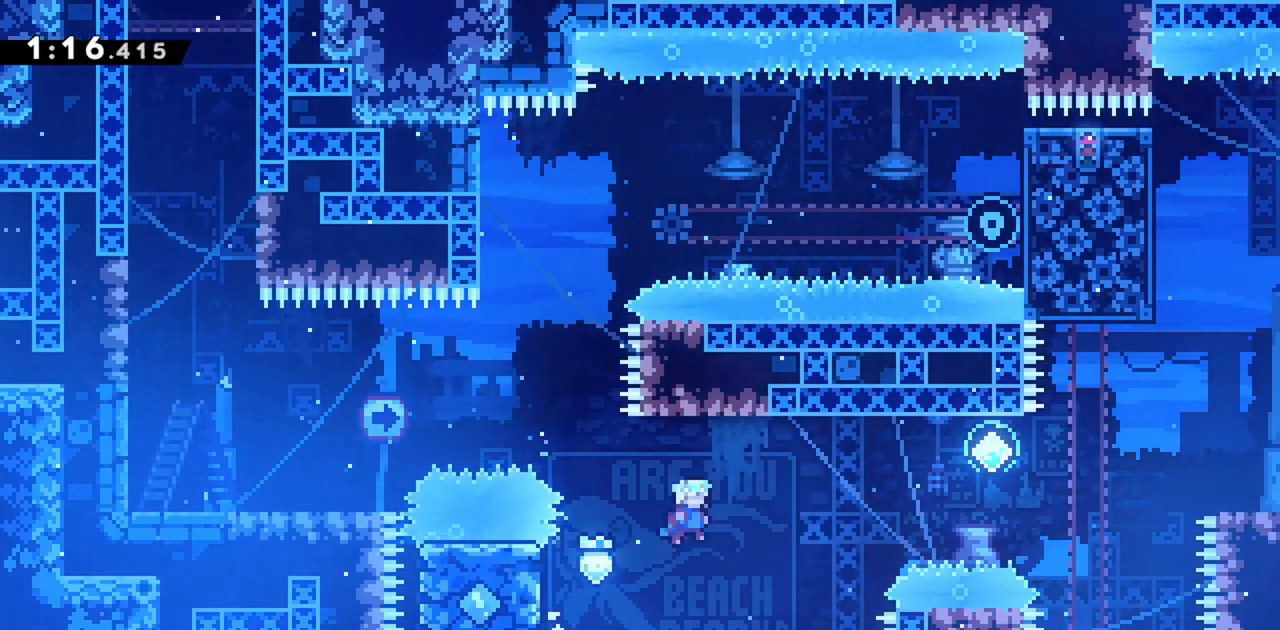
{"keys": ["jump", "right", "up"], "events": [[300, "dash", "down"], [483, "dash", "up"]]}
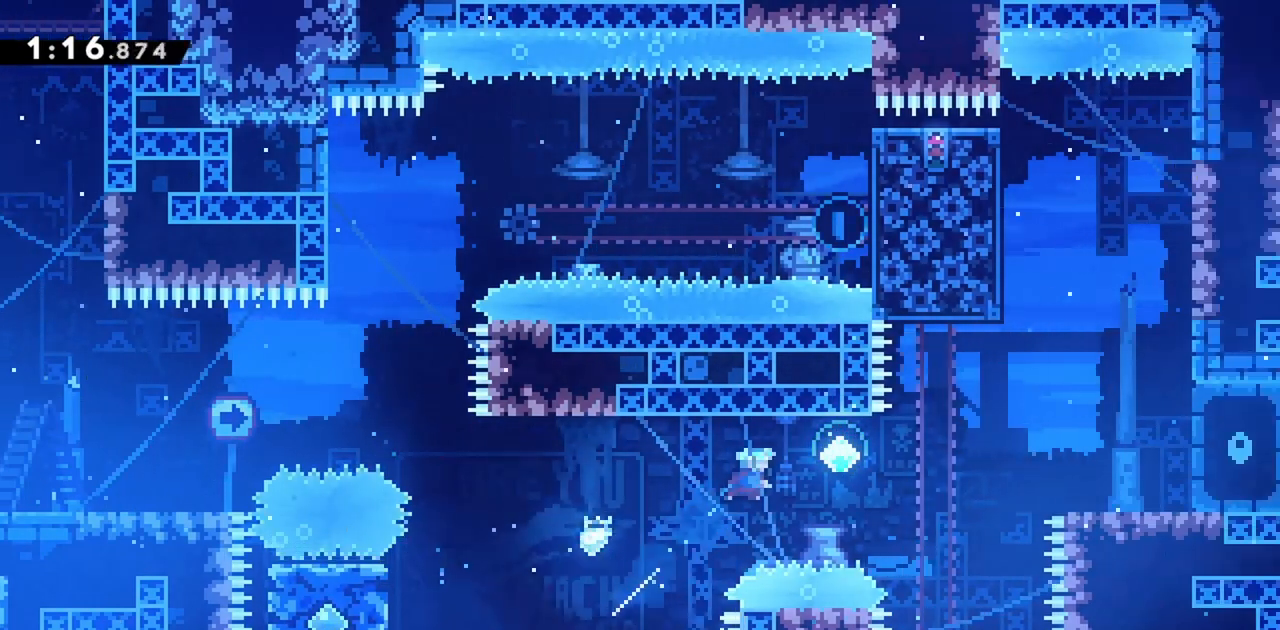
{"keys": ["jump", "right"], "events": [[33, "up", "up"], [267, "dash", "down"], [400, "dash", "up"]]}
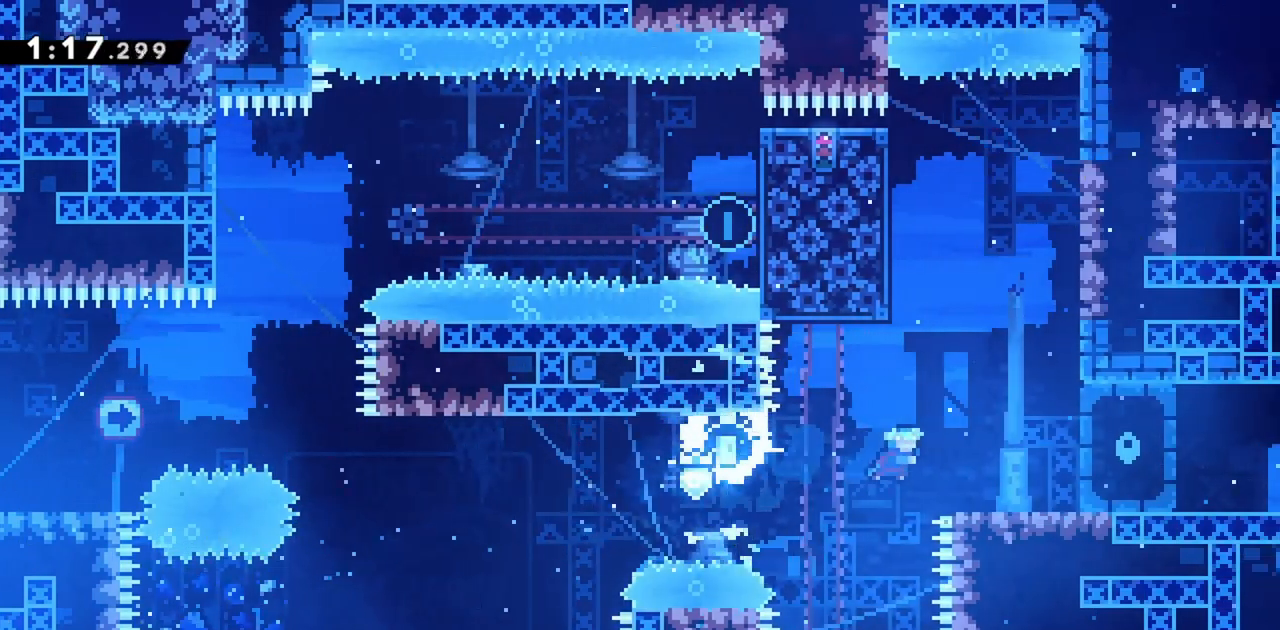
{"keys": ["jump", "left"], "events": [[133, "jump", "up"], [217, "jump", "down"], [417, "jump", "up"], [417, "right", "up"], [500, "jump", "down"], [500, "left", "down"]]}
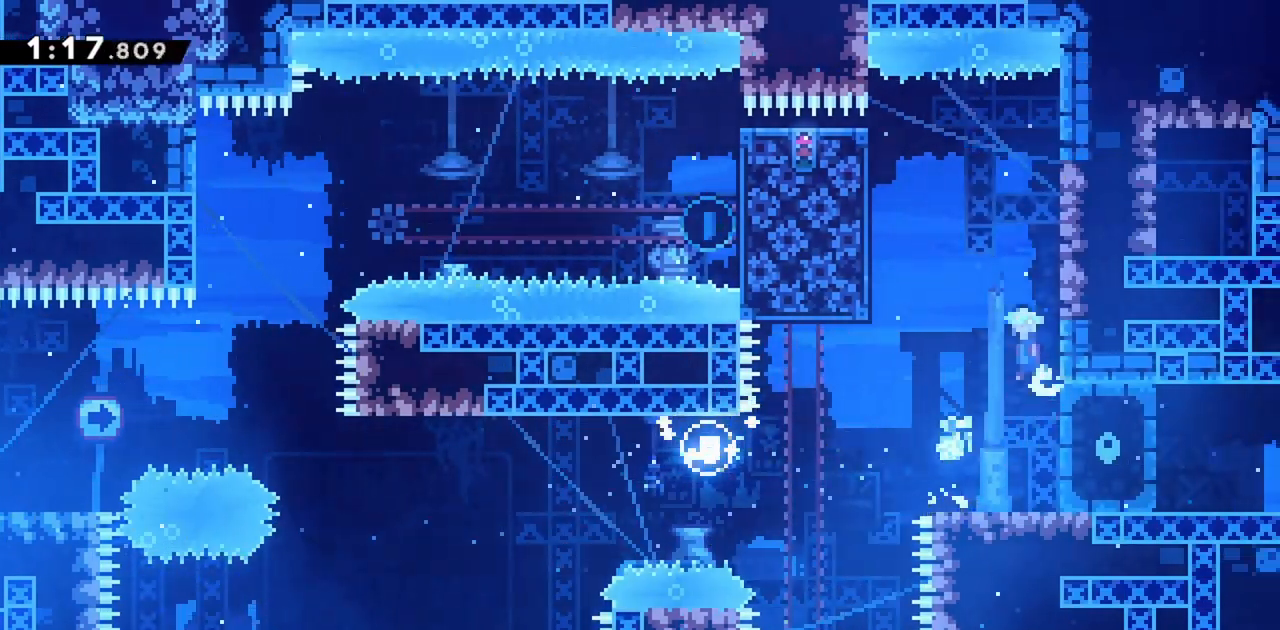
{"keys": ["grab"], "events": [[383, "grab", "down"], [383, "jump", "up"], [467, "left", "up"]]}
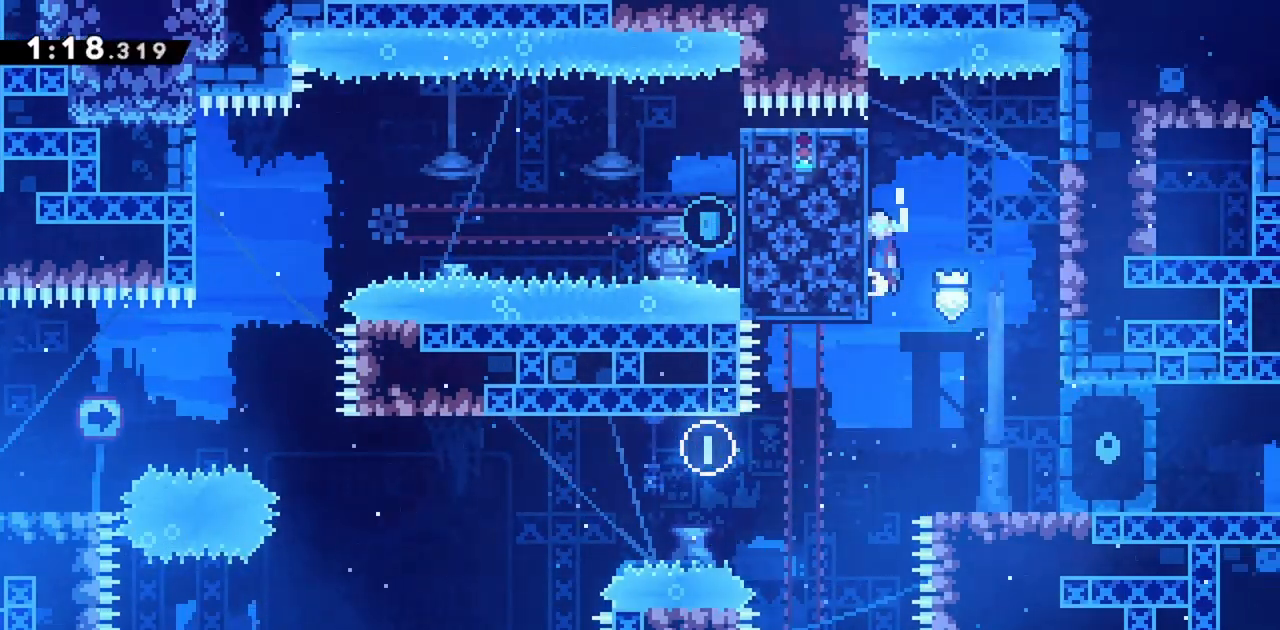
{"keys": [], "events": [[17, "jump", "down"], [200, "jump", "up"], [250, "left", "down"], [383, "grab", "up"], [483, "left", "up"]]}
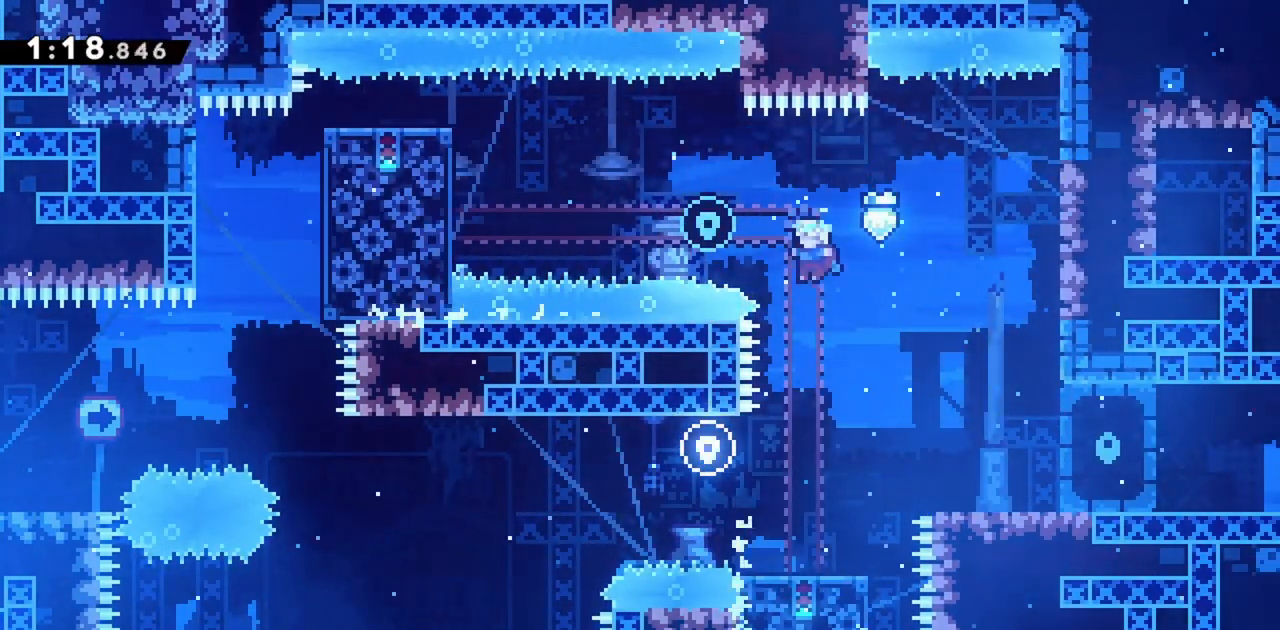
{"keys": [], "events": []}
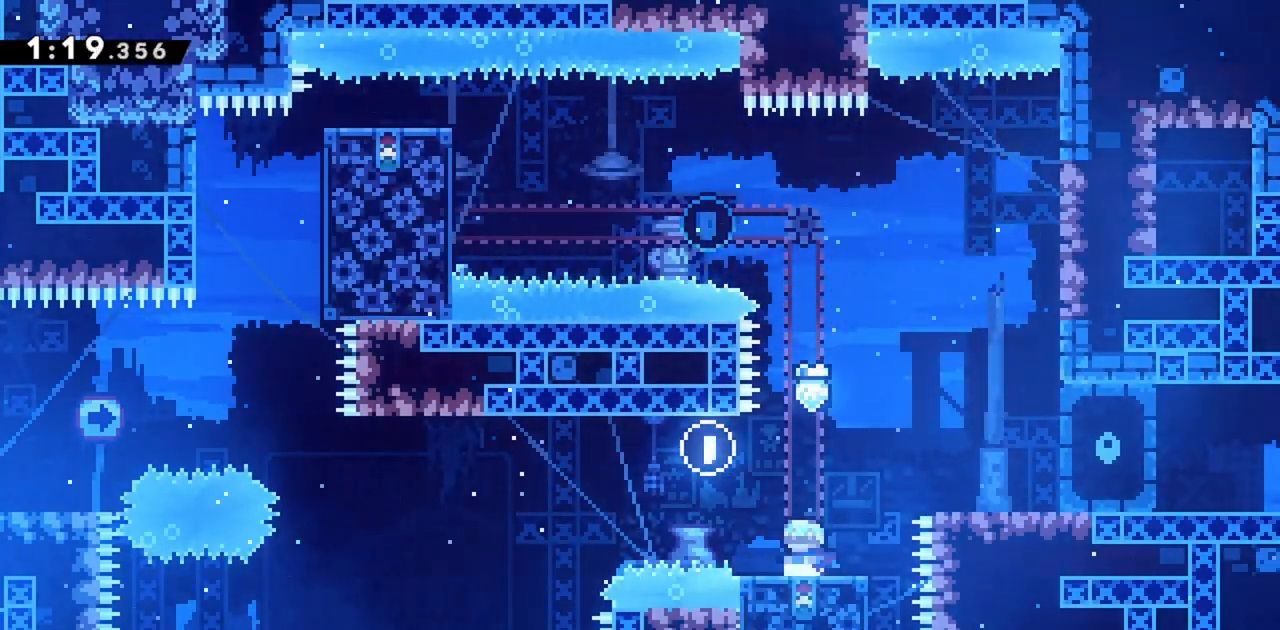
{"keys": ["left"], "events": [[500, "left", "down"]]}
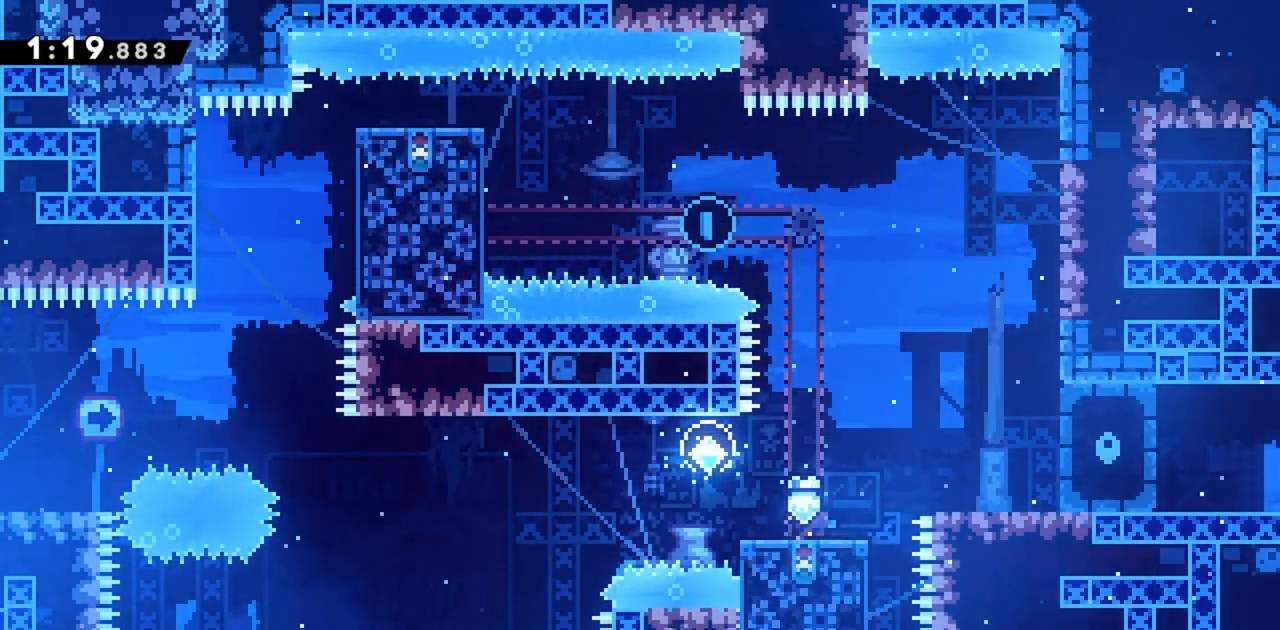
{"keys": ["jump"], "events": [[50, "left", "up"], [500, "jump", "down"]]}
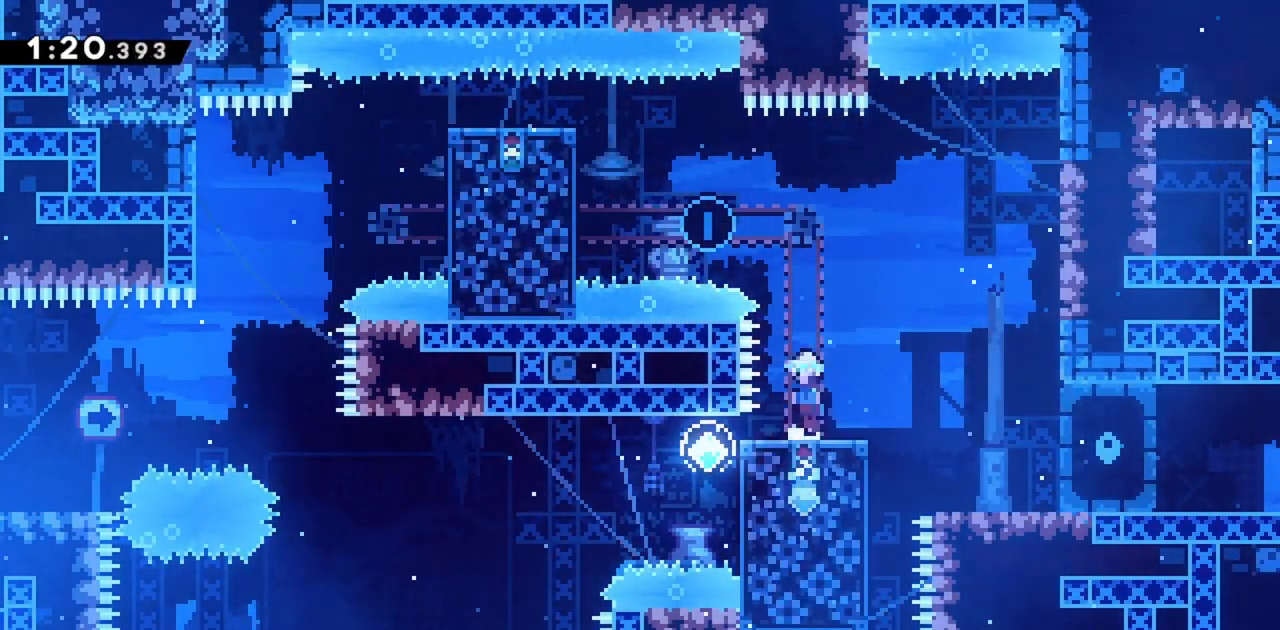
{"keys": ["dash", "jump", "right"], "events": [[150, "left", "down"], [417, "dash", "down"], [417, "left", "up"], [417, "right", "down"]]}
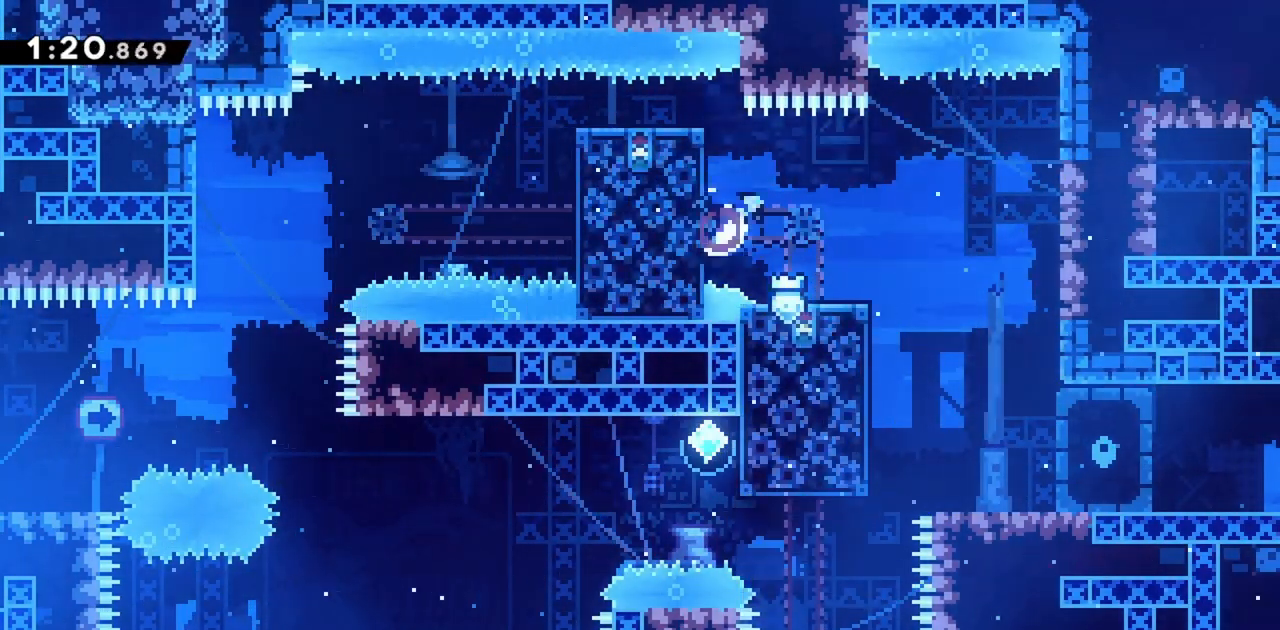
{"keys": [], "events": [[67, "jump", "up"], [150, "dash", "up"], [350, "right", "up"]]}
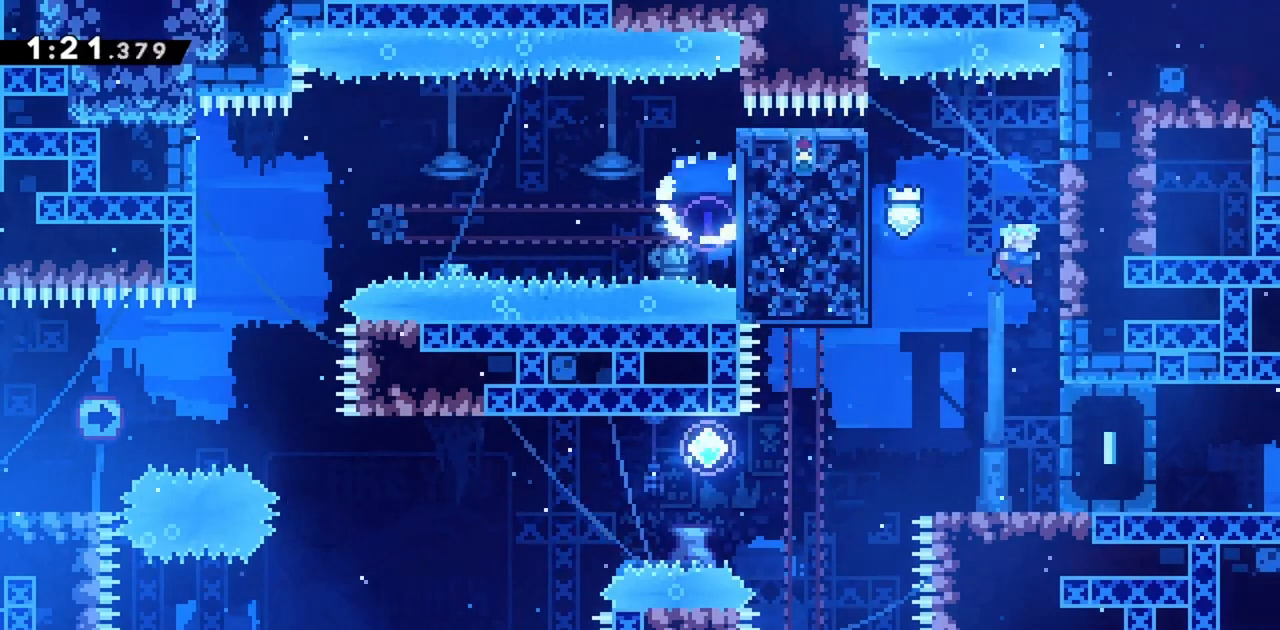
{"keys": ["right"], "events": [[350, "right", "down"], [400, "demo", "down"], [450, "jump", "down"], [500, "demo", "up"], [500, "jump", "up"]]}
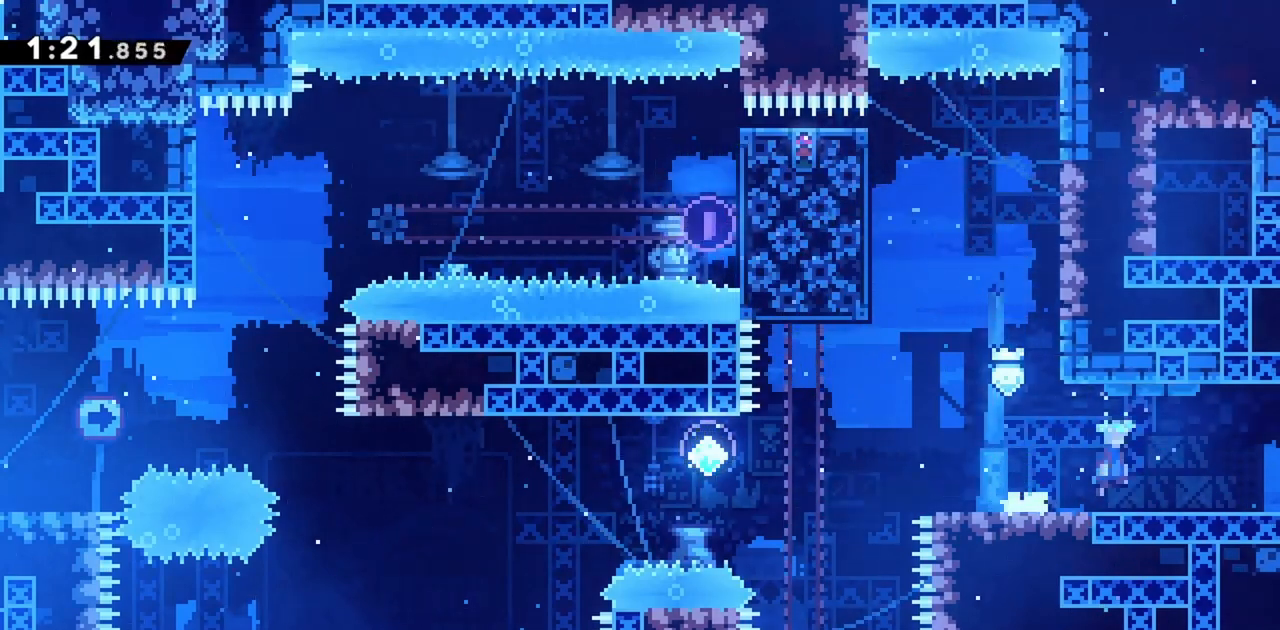
{"keys": ["right"], "events": []}
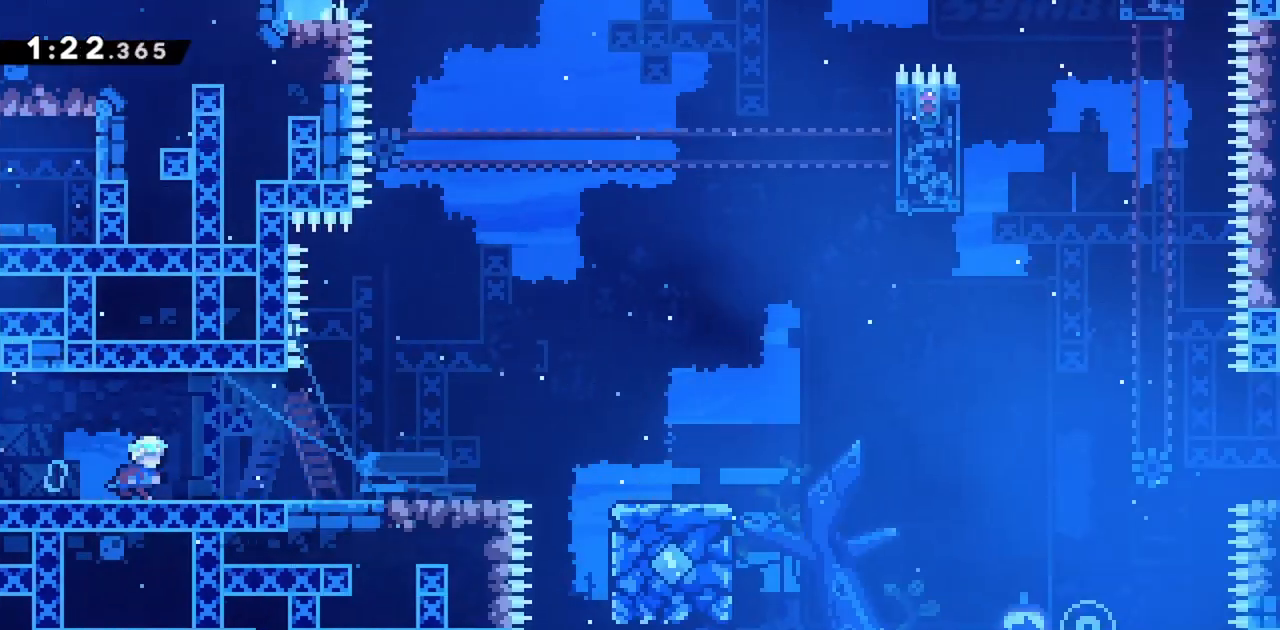
{"keys": ["right"], "events": []}
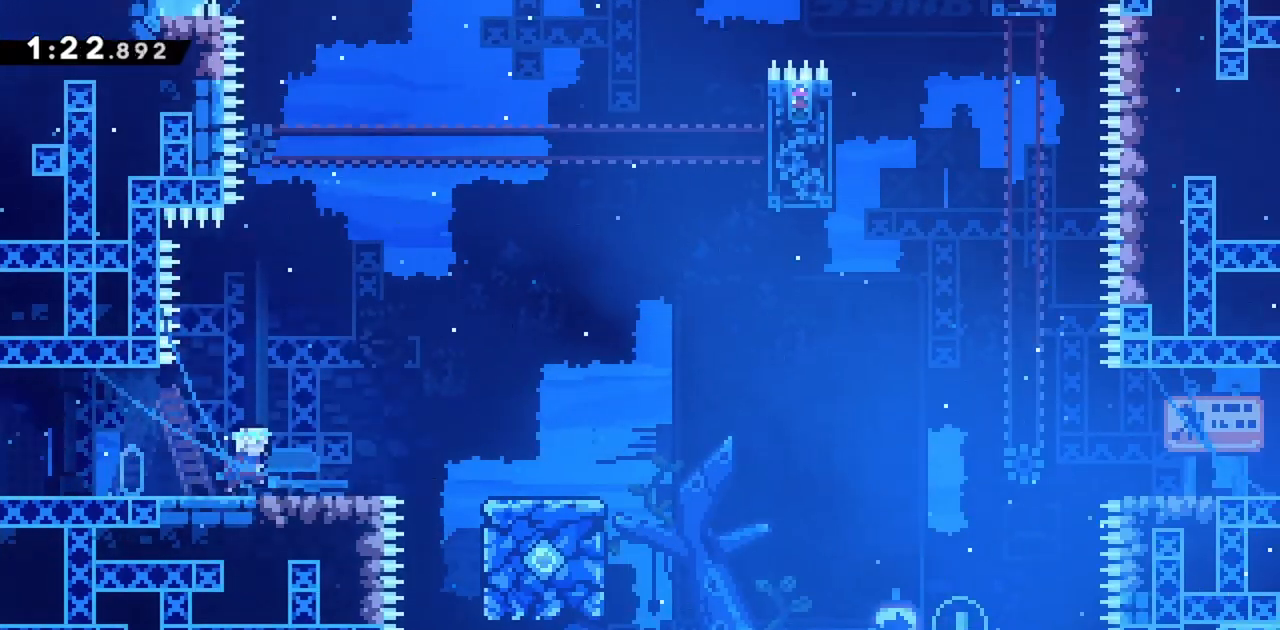
{"keys": ["jump"], "events": [[17, "right", "up"], [250, "jump", "down"]]}
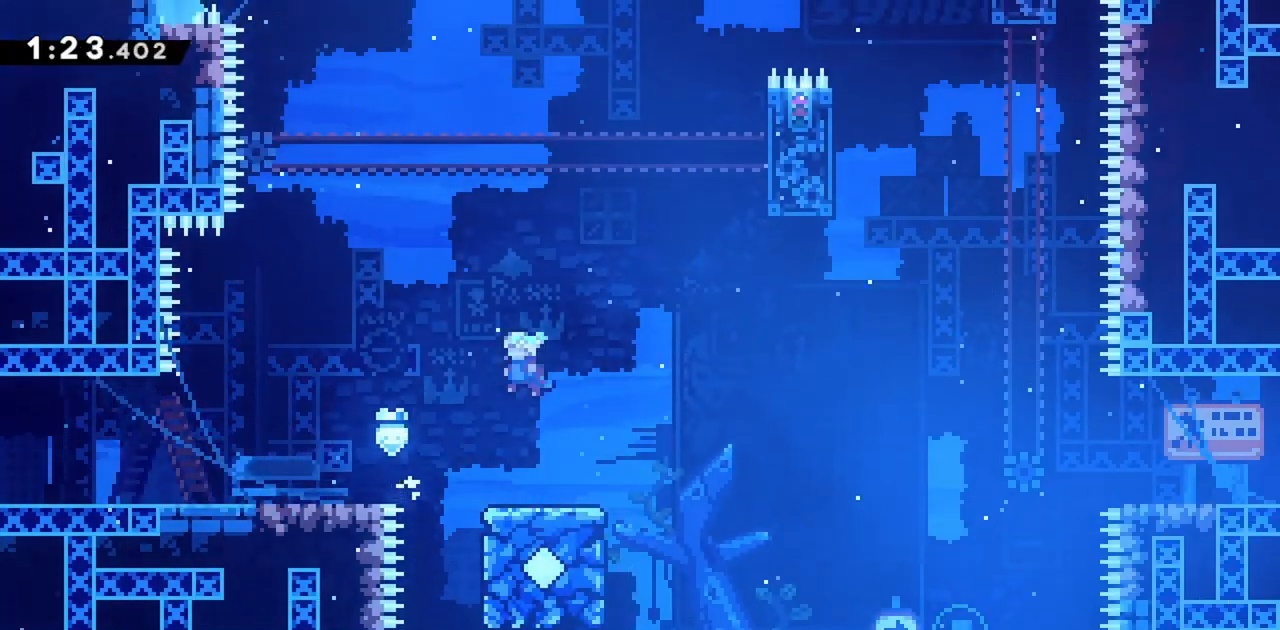
{"keys": ["jump", "right"], "events": [[17, "left", "down"], [150, "jump", "up"], [150, "left", "up"], [250, "down", "down"], [250, "right", "down"], [300, "dash", "down"], [383, "down", "up"], [433, "dash", "up"], [483, "jump", "down"]]}
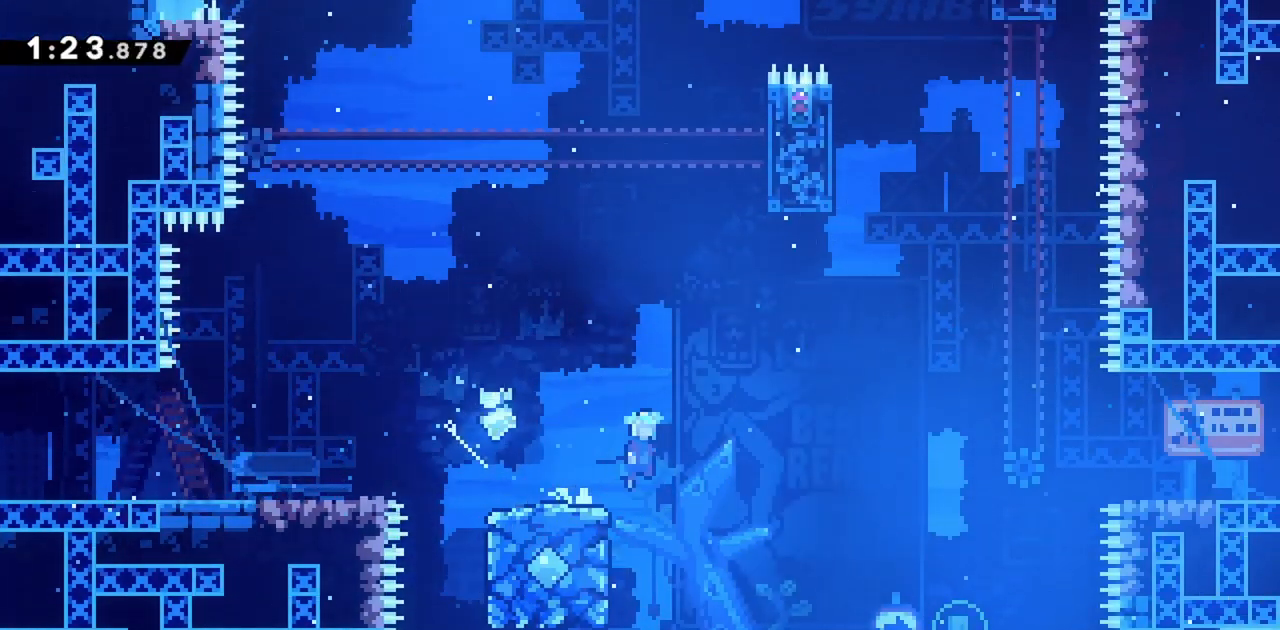
{"keys": ["right"], "events": [[350, "dash", "down"], [450, "jump", "up"], [483, "dash", "up"]]}
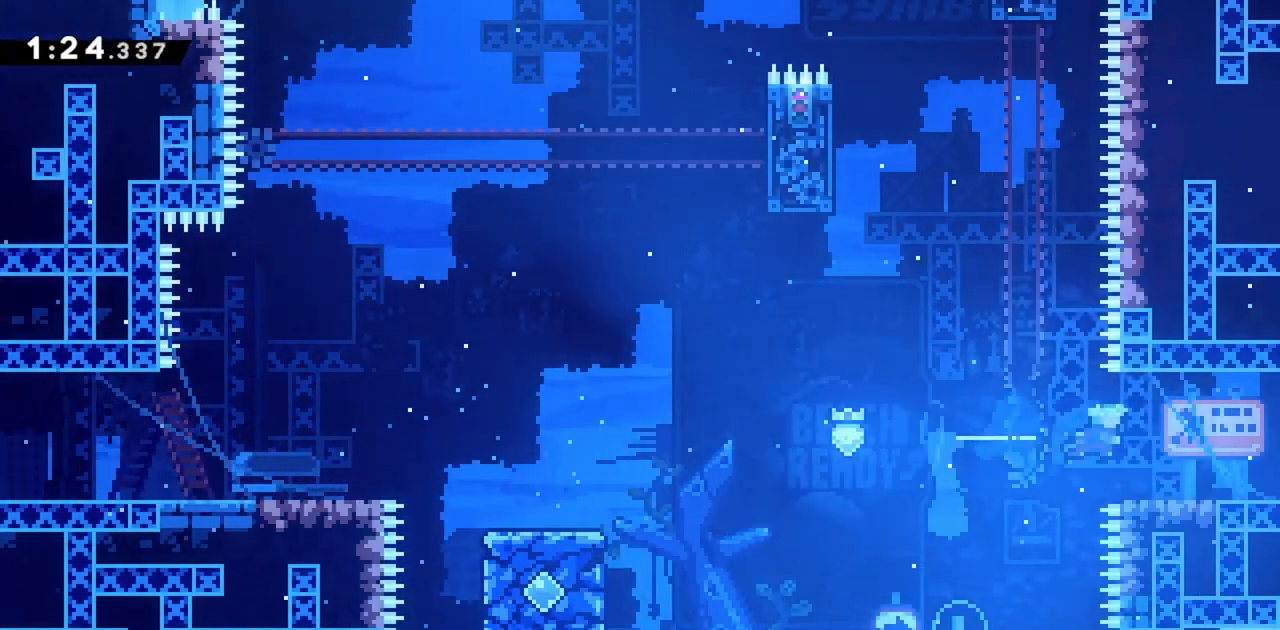
{"keys": ["jump", "right"], "events": [[317, "demo", "down"], [317, "jump", "down"], [367, "demo", "up"]]}
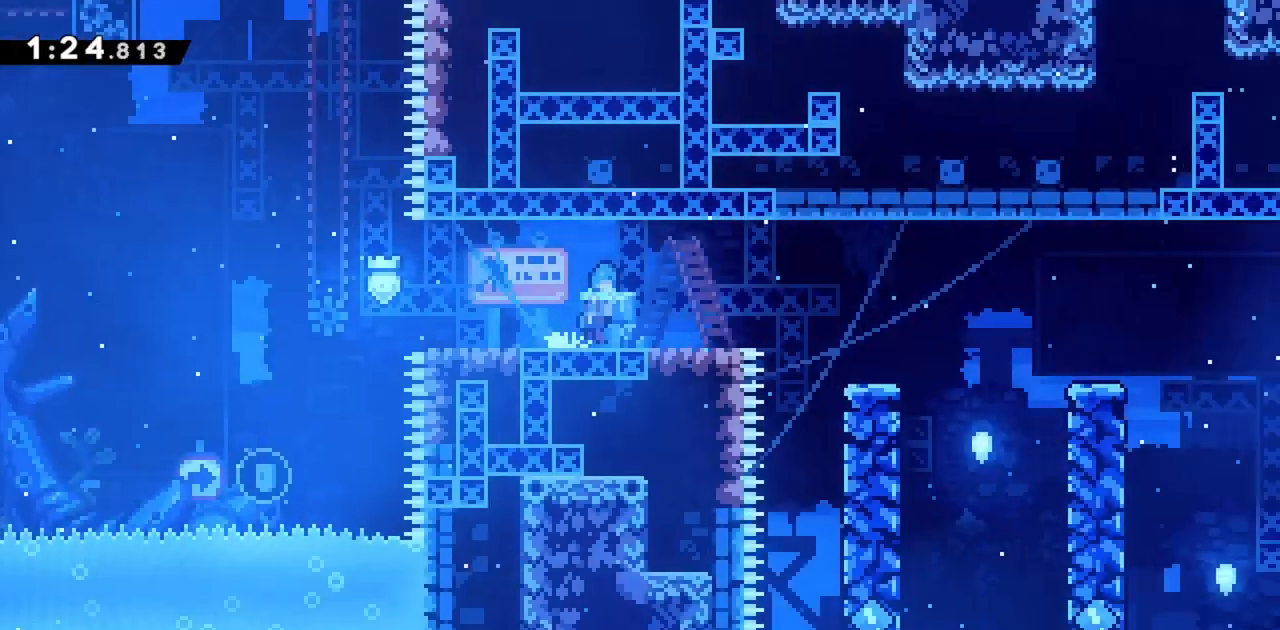
{"keys": ["right"], "events": [[467, "jump", "up"]]}
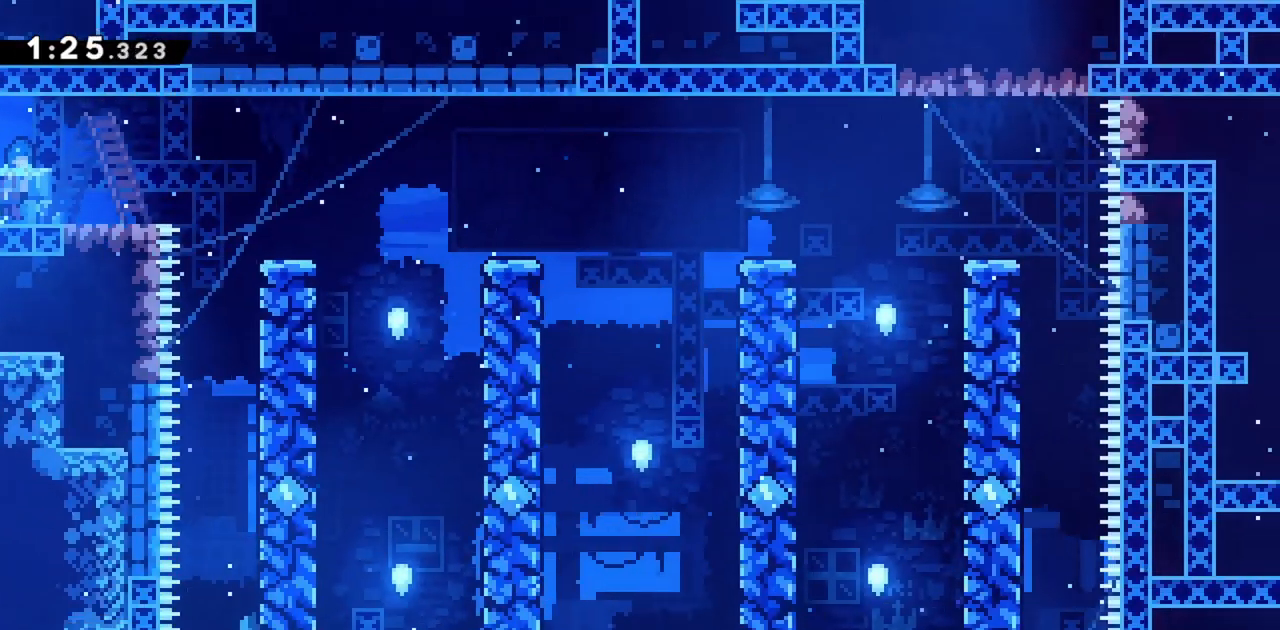
{"keys": [], "events": [[50, "jump", "down"], [183, "jump", "up"], [233, "right", "up"]]}
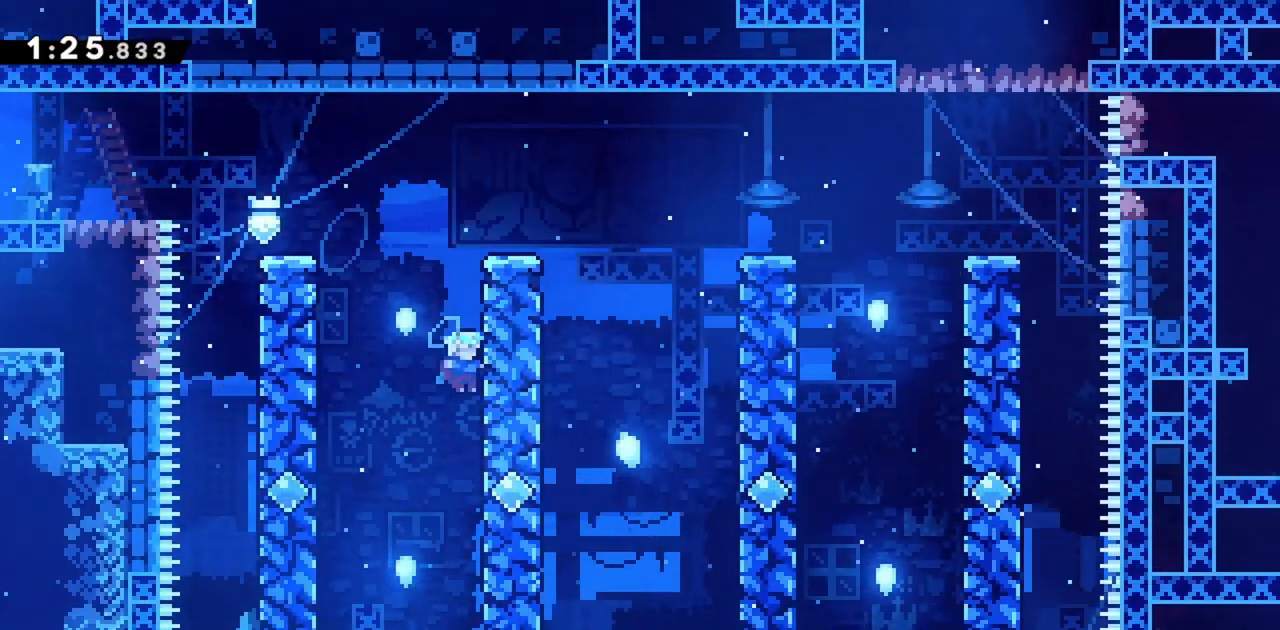
{"keys": ["jump", "left"], "events": [[333, "jump", "down"], [333, "left", "down"]]}
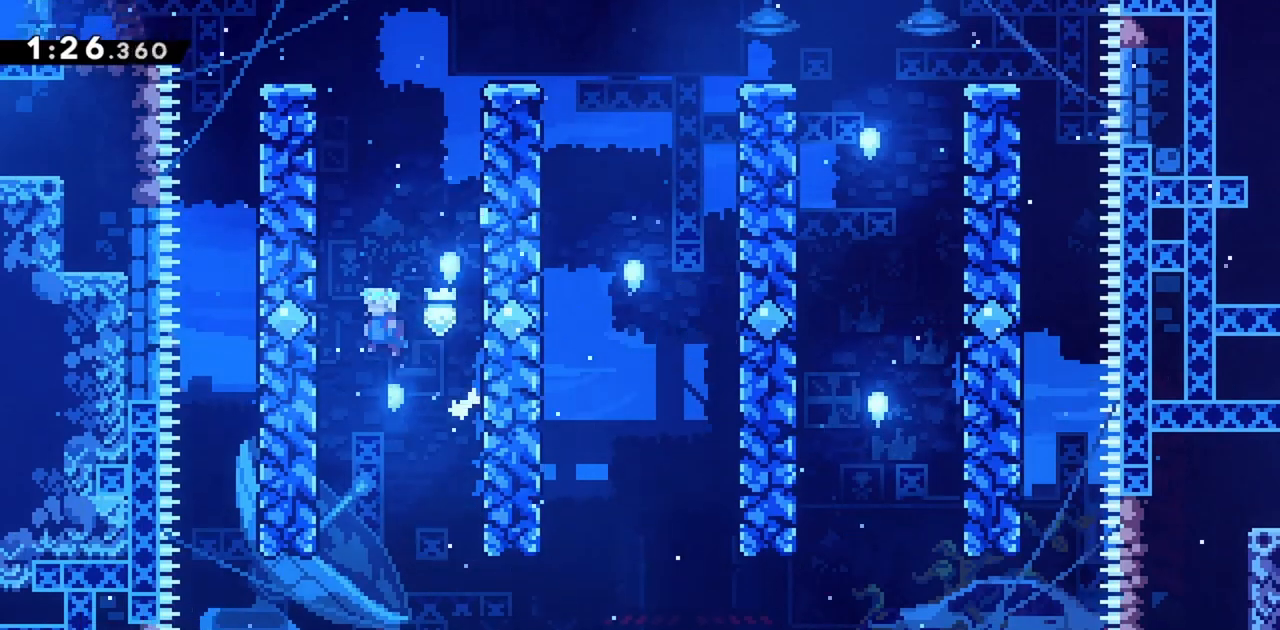
{"keys": ["jump"], "events": [[17, "jump", "up"], [117, "jump", "down"], [117, "left", "up"], [167, "right", "down"], [400, "right", "up"], [433, "jump", "up"], [483, "jump", "down"]]}